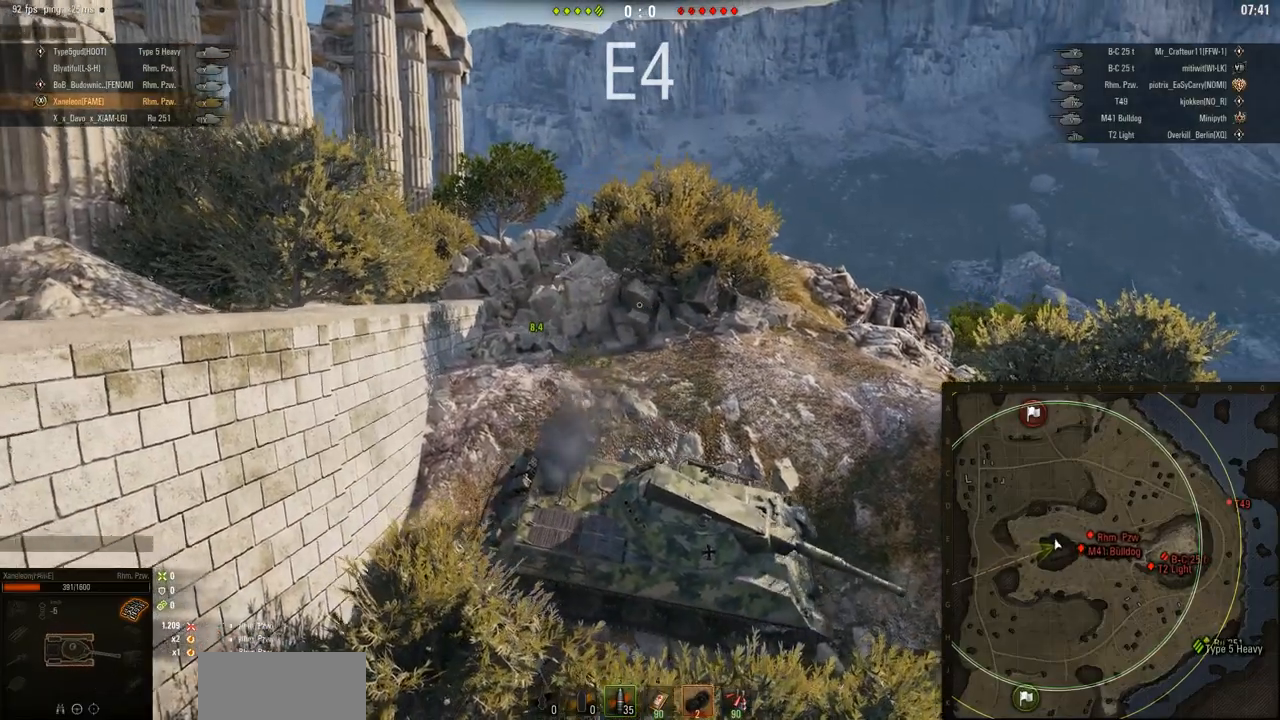
Gameplay with keyboard and mouse; each line is a JSON object with the keys and mouse buttons held at the frame after it. "events" lists presses ("down") and releases ("up") of "a", "d", "s", "w", "mouse_left" and "mouse_right" between this image and that frame as [ms after this image, input, new state], when the widget could be followed in between. "mouse_left", "mouse_right" = the "left", "right" buttons of the "mouse" list. No other keys are recorded. Mouse movement is not recorded. Not read: mouse_wheel.
{"keys": ["a"], "mouse": ["right"], "events": [[284, "a", "down"], [284, "d", "up"], [317, "s", "up"]]}
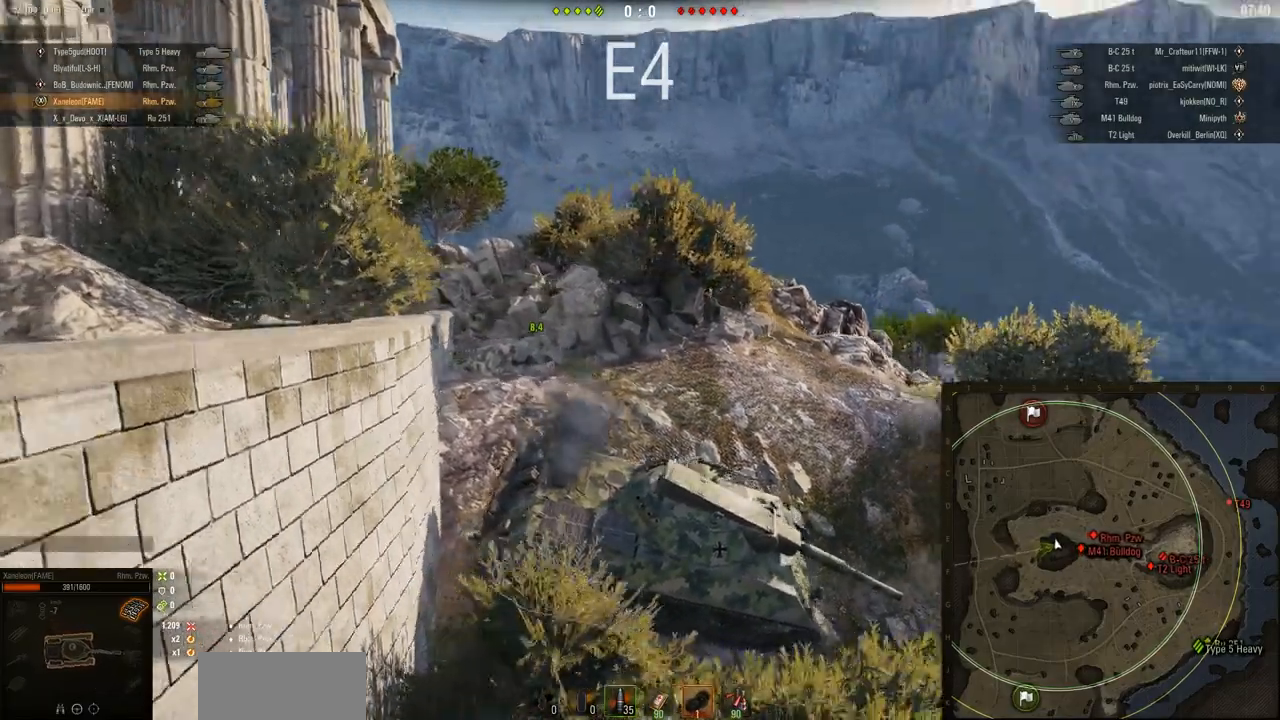
{"keys": ["d", "w"], "mouse": ["right"], "events": [[317, "w", "down"], [484, "a", "up"], [484, "d", "down"]]}
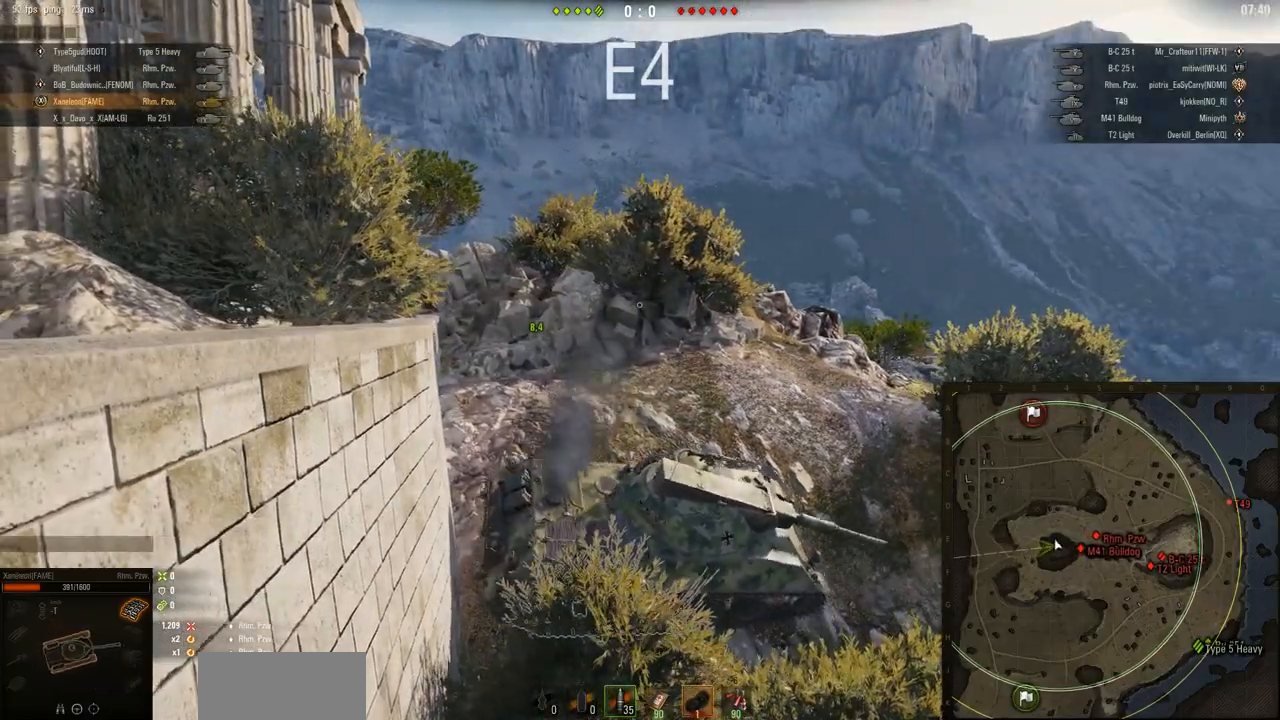
{"keys": ["d", "w"], "mouse": ["right"], "events": []}
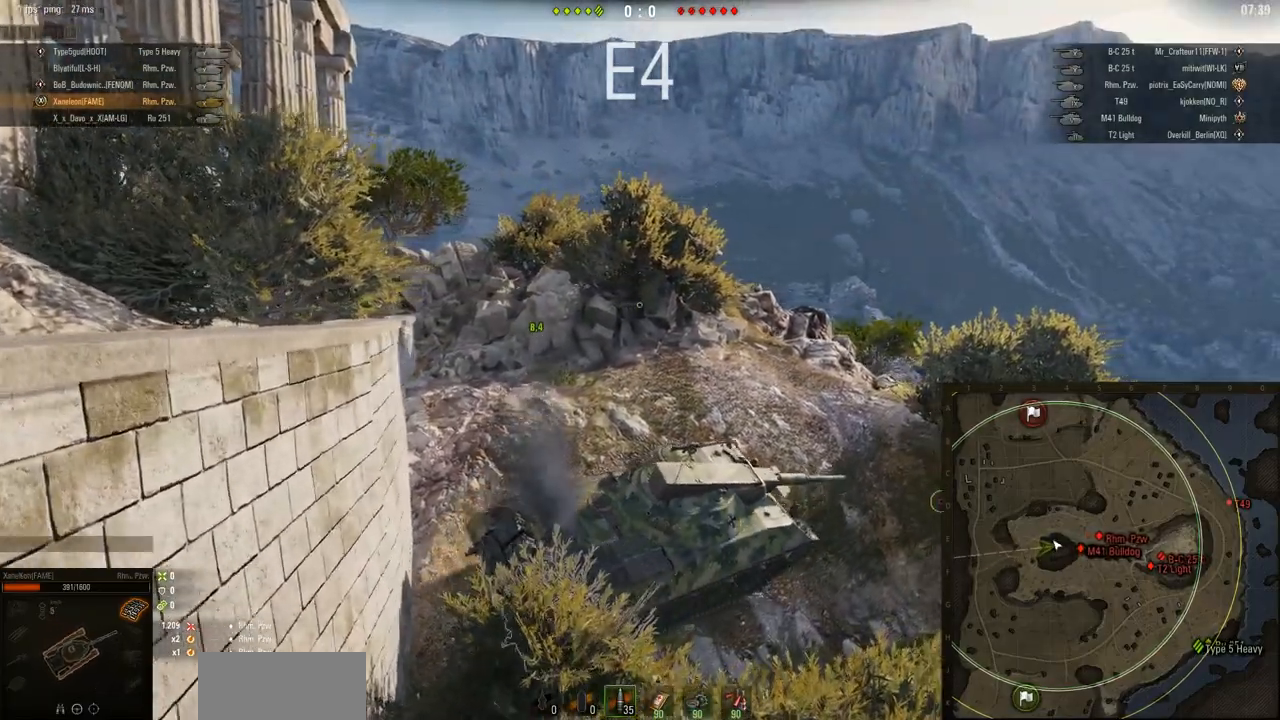
{"keys": ["d", "w"], "mouse": ["right"], "events": [[50, "a", "down"], [50, "d", "up"], [250, "a", "up"], [250, "d", "down"]]}
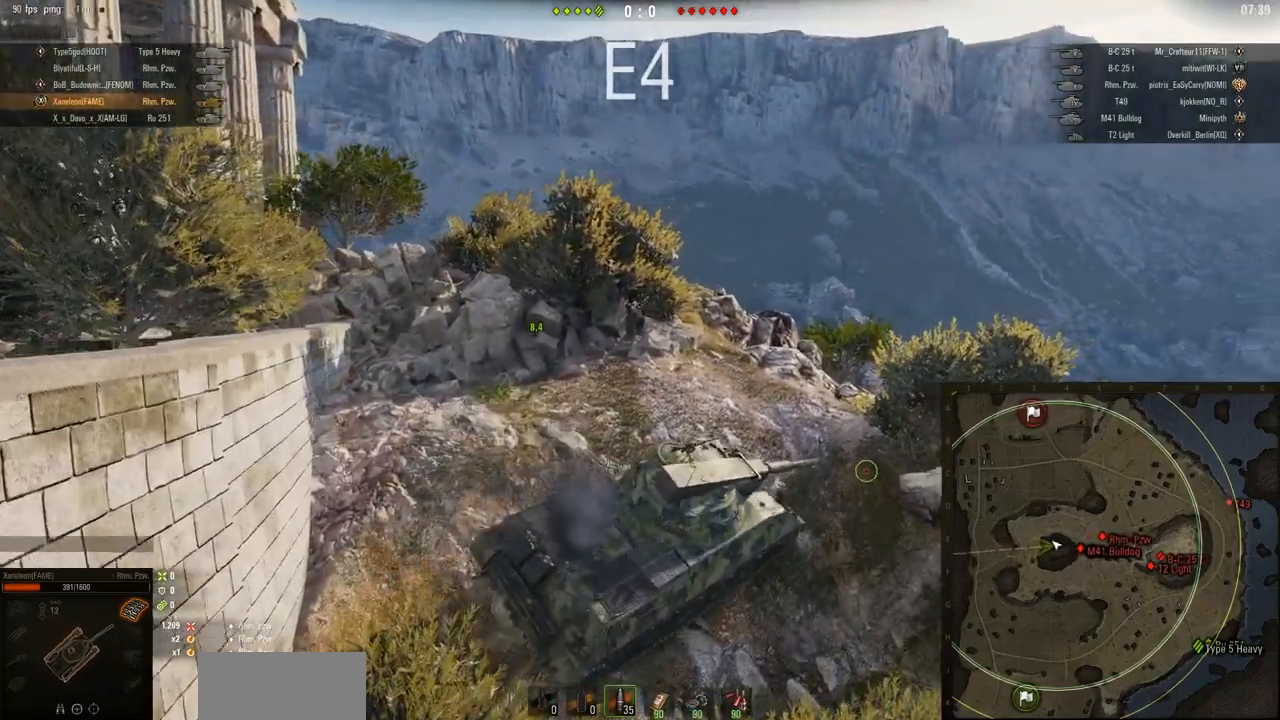
{"keys": ["d", "w"], "mouse": ["right"], "events": []}
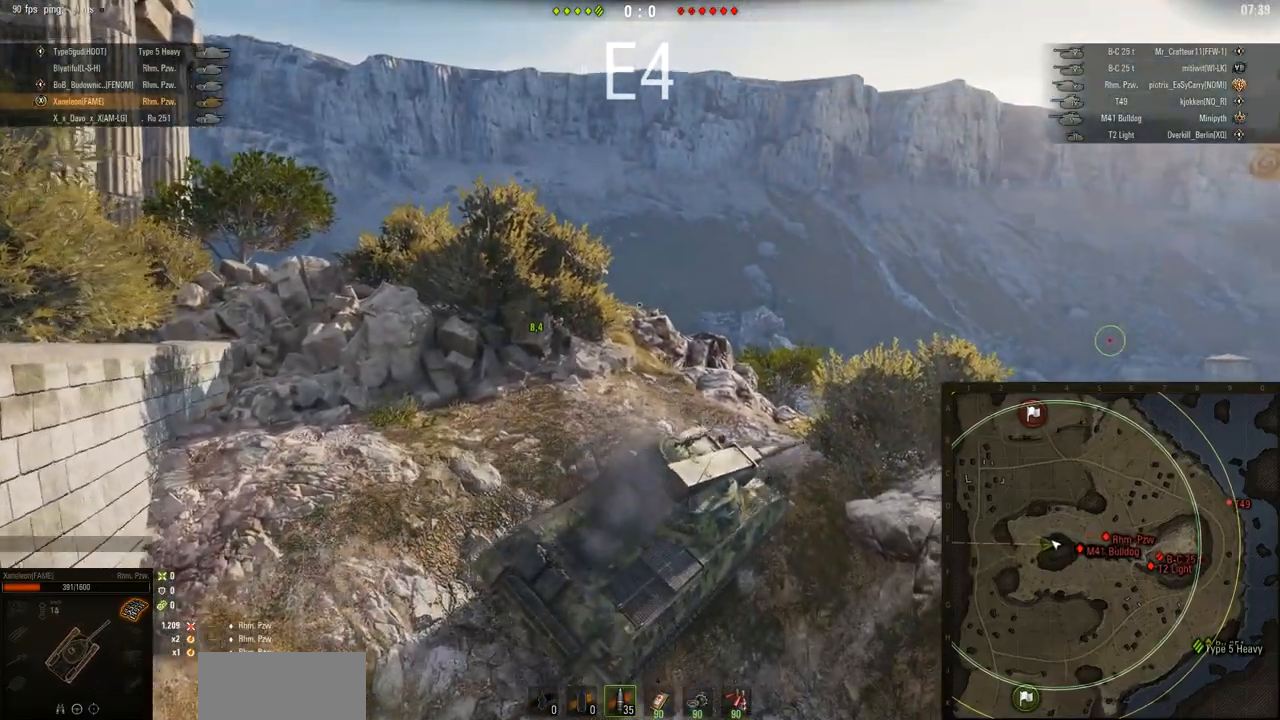
{"keys": ["d", "w"], "mouse": ["right"], "events": [[317, "a", "down"], [350, "a", "up"]]}
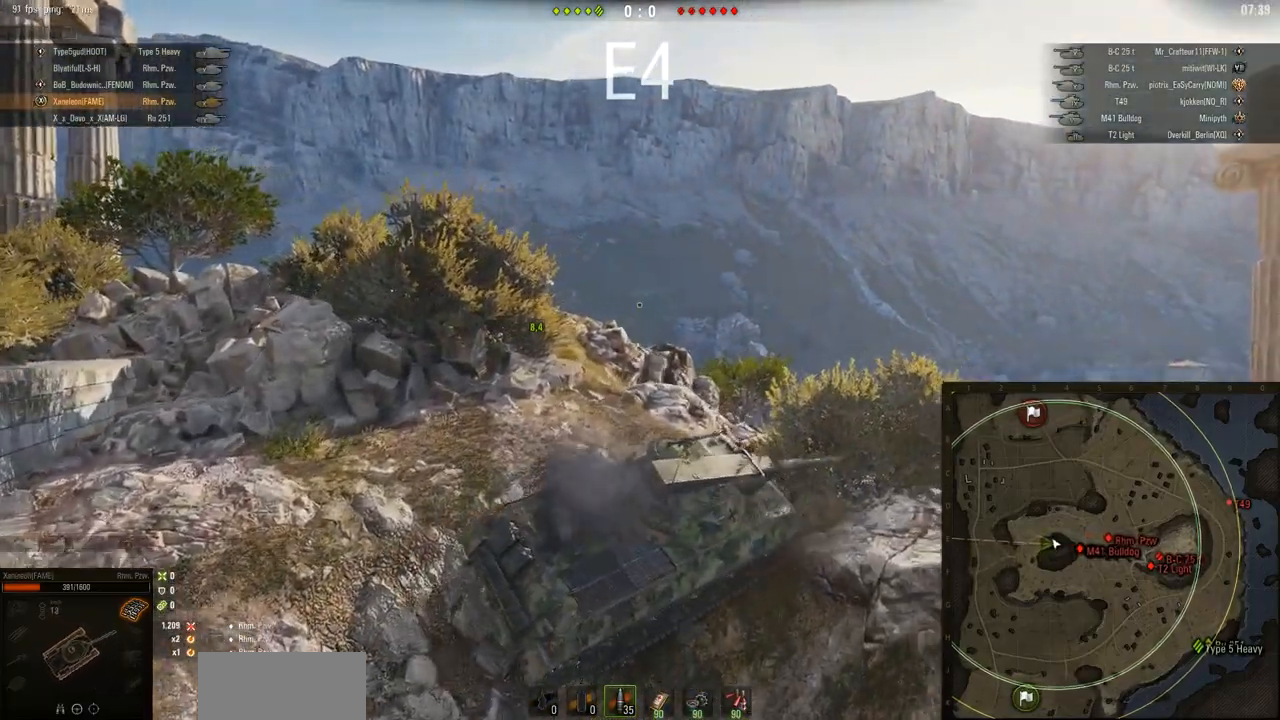
{"keys": ["a", "w"], "mouse": ["right"], "events": [[417, "a", "down"], [417, "d", "up"]]}
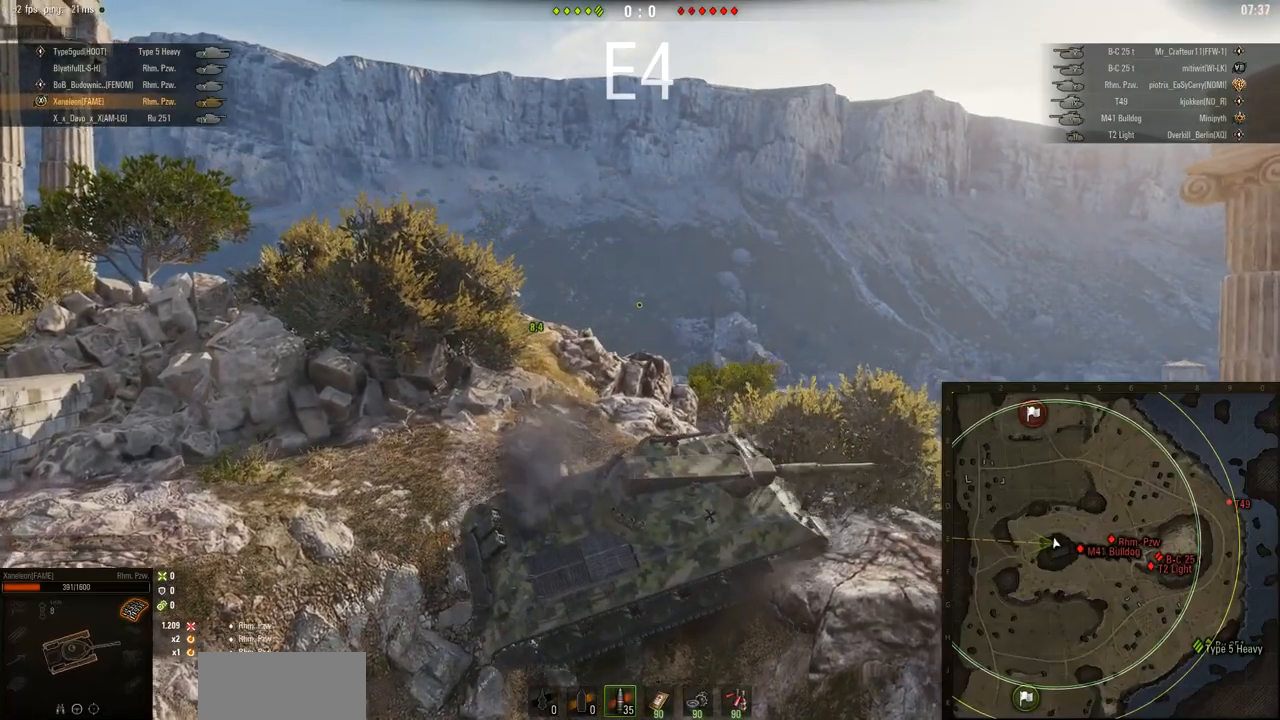
{"keys": ["d", "w"], "mouse": ["right"], "events": [[484, "a", "up"], [484, "d", "down"]]}
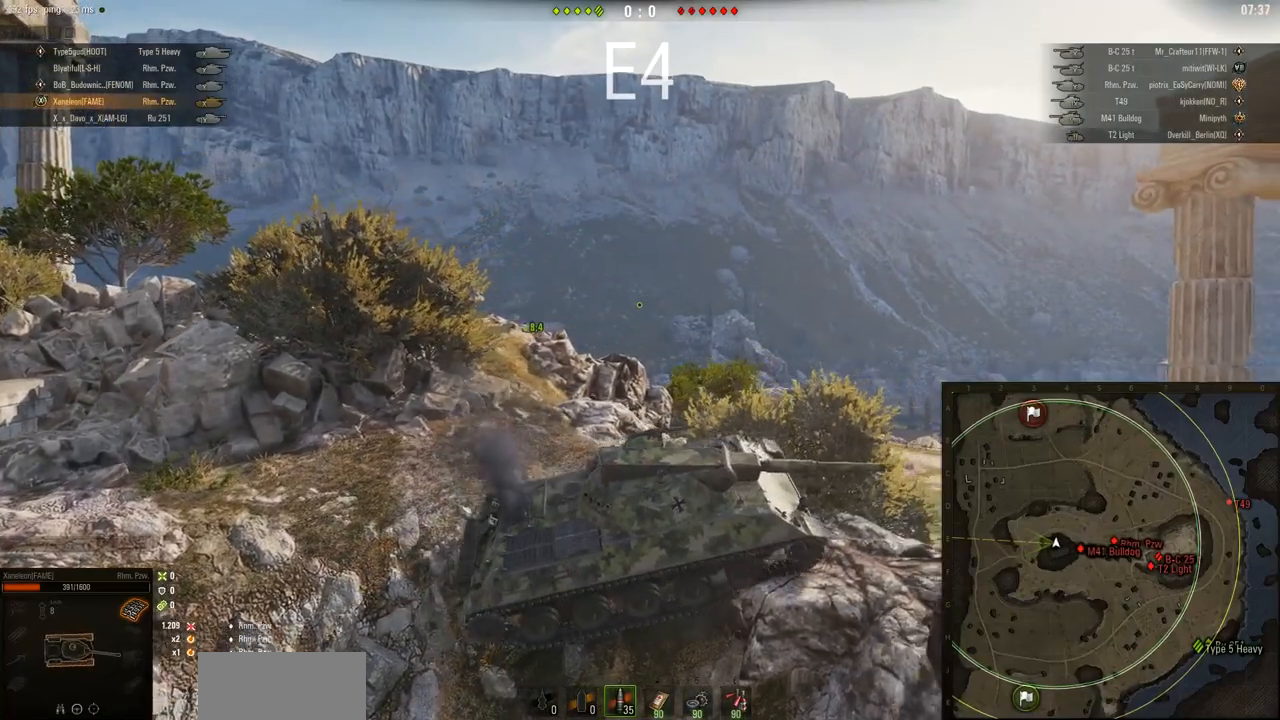
{"keys": ["a", "w"], "mouse": ["right"], "events": [[301, "a", "down"], [301, "d", "up"]]}
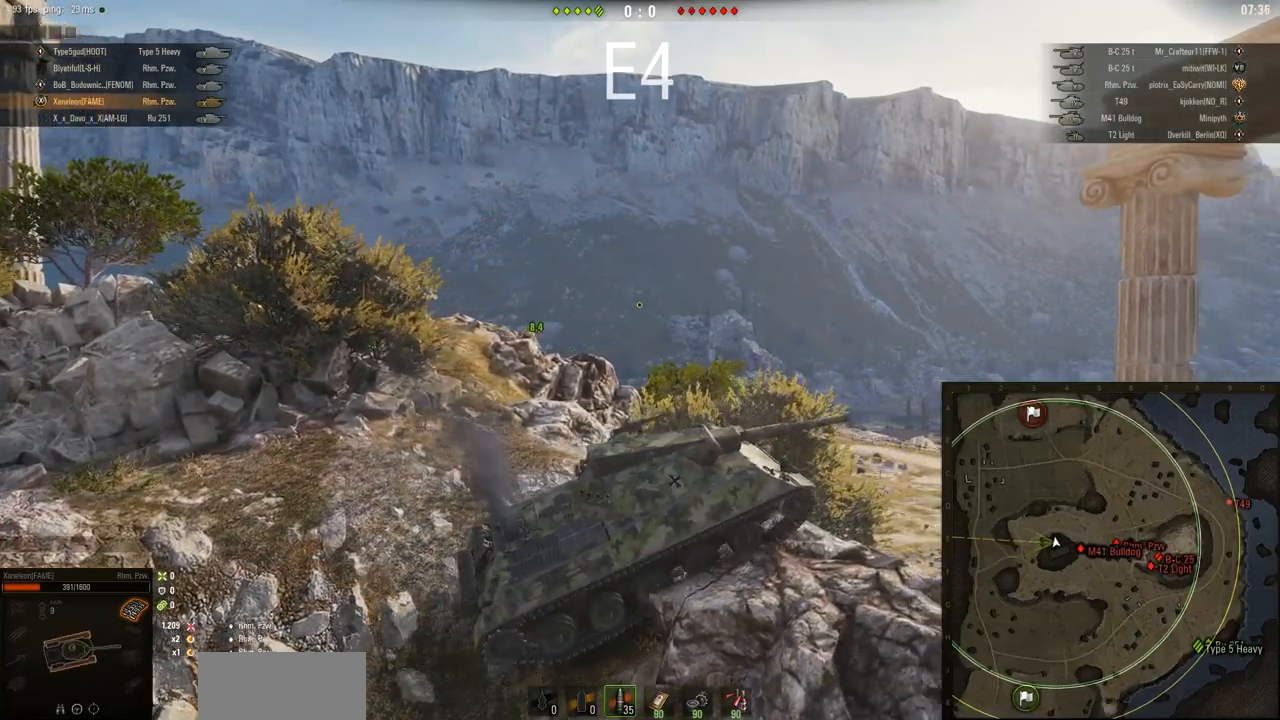
{"keys": ["a", "w"], "mouse": ["right"], "events": []}
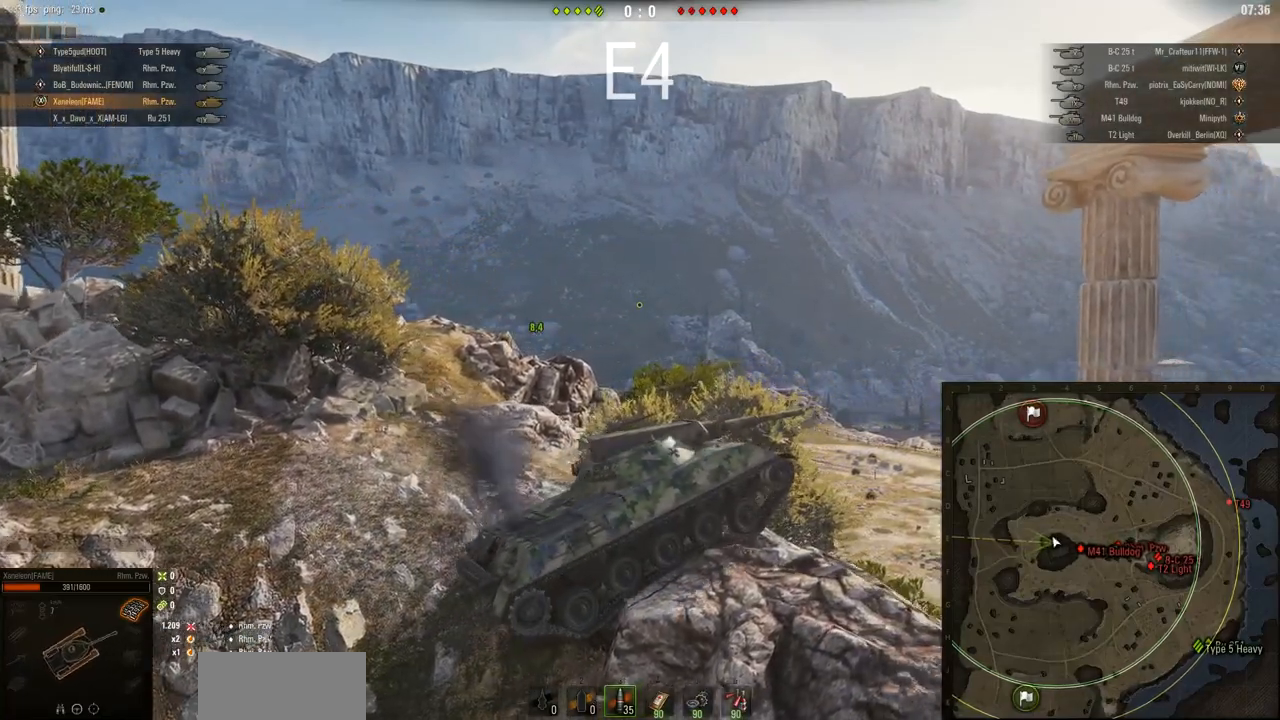
{"keys": ["a"], "mouse": ["right"], "events": [[134, "w", "up"]]}
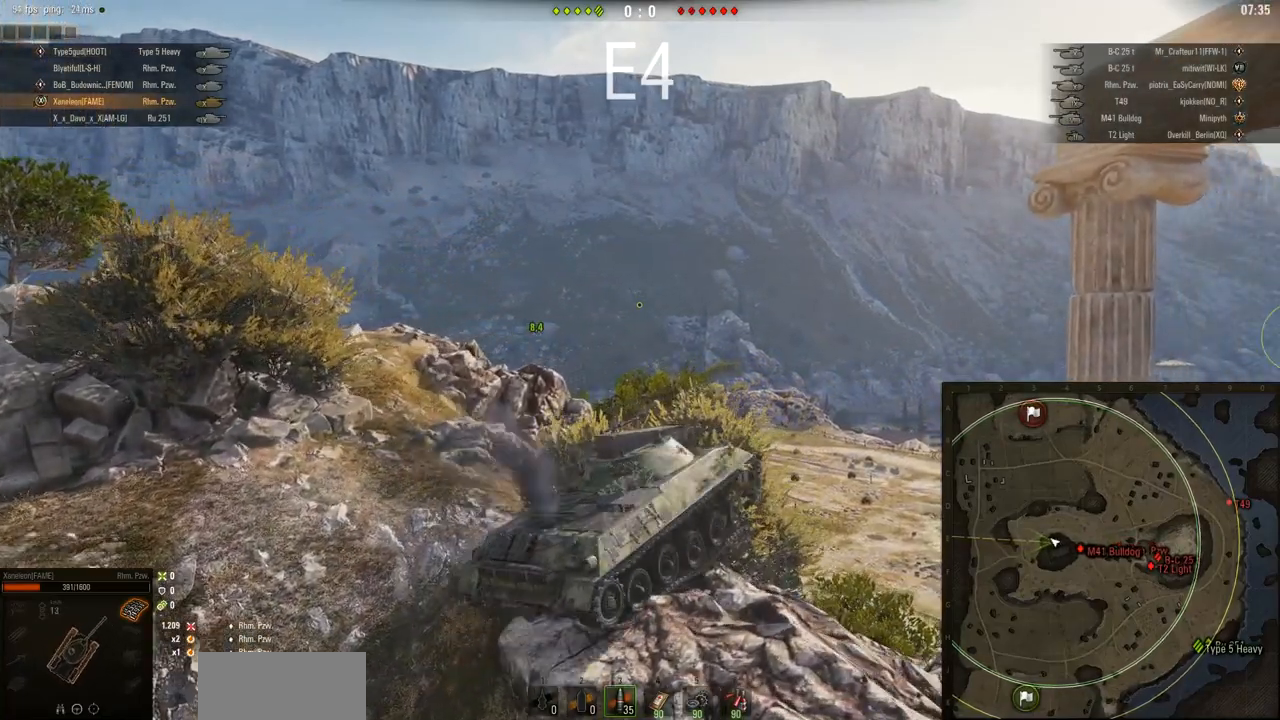
{"keys": ["a"], "mouse": ["right"], "events": []}
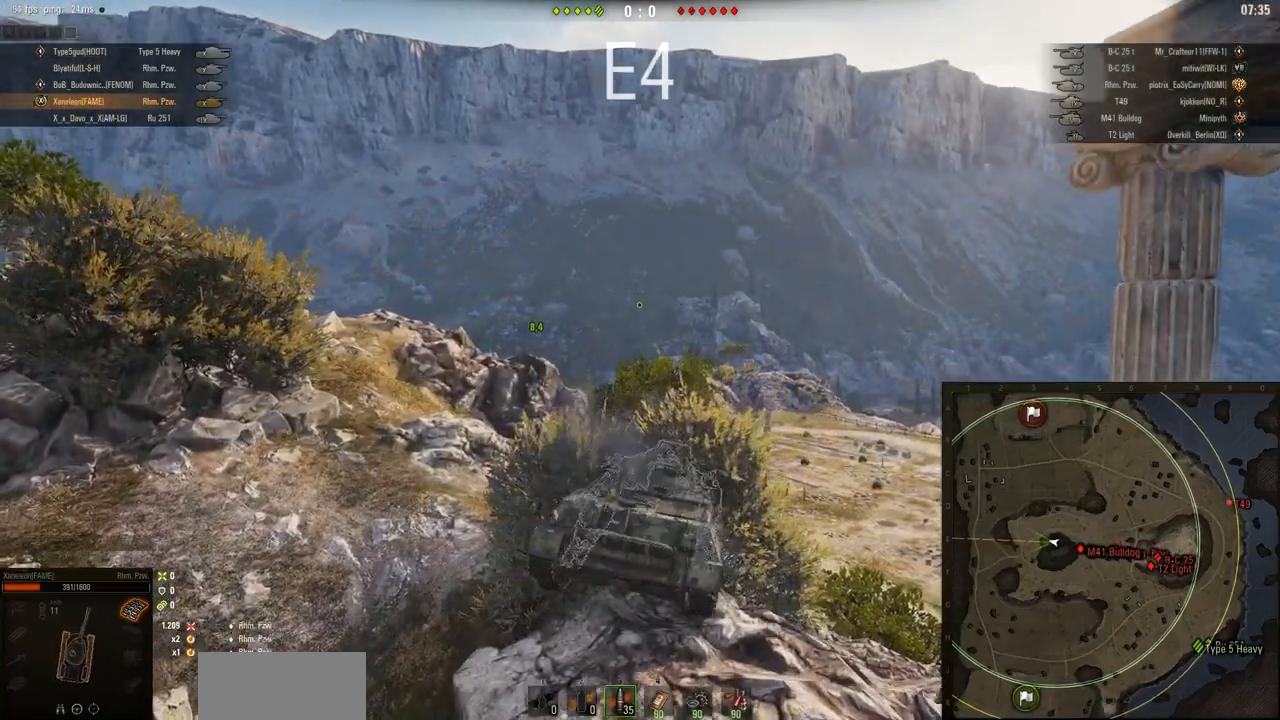
{"keys": ["a", "w"], "mouse": ["right"], "events": [[468, "w", "down"]]}
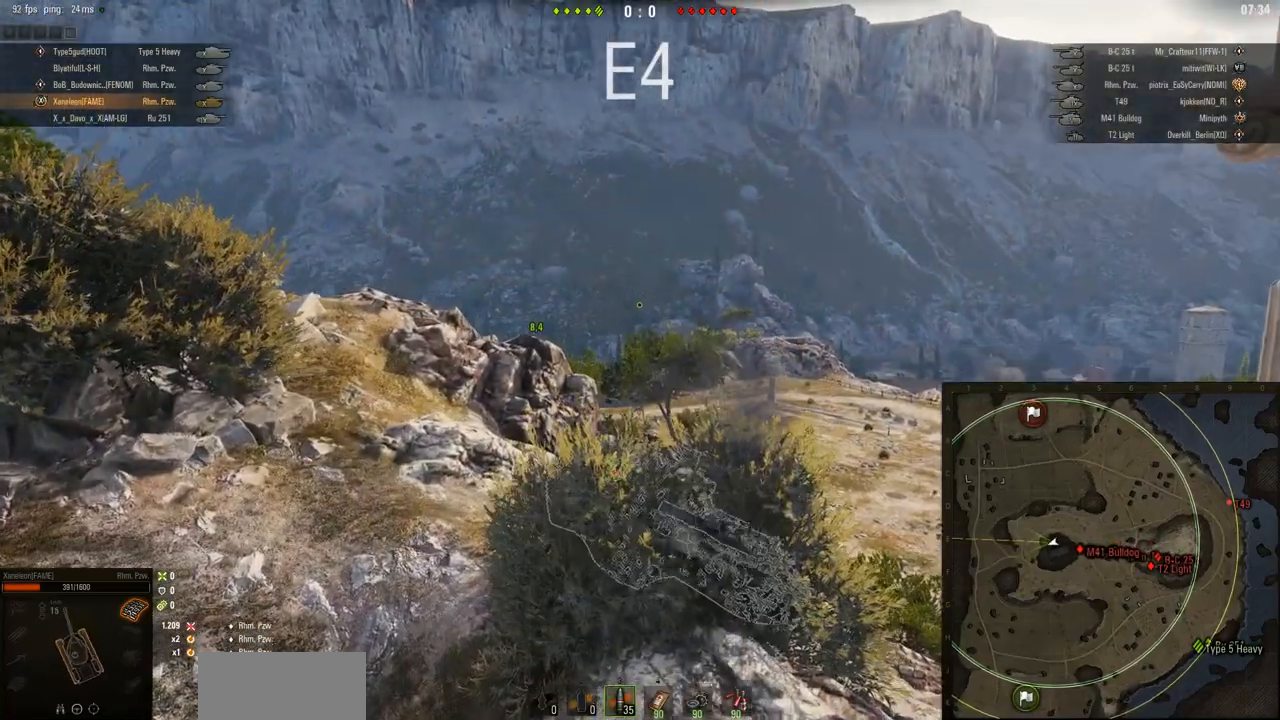
{"keys": ["d"], "mouse": ["right"], "events": [[300, "d", "down"], [334, "a", "up"], [334, "w", "up"]]}
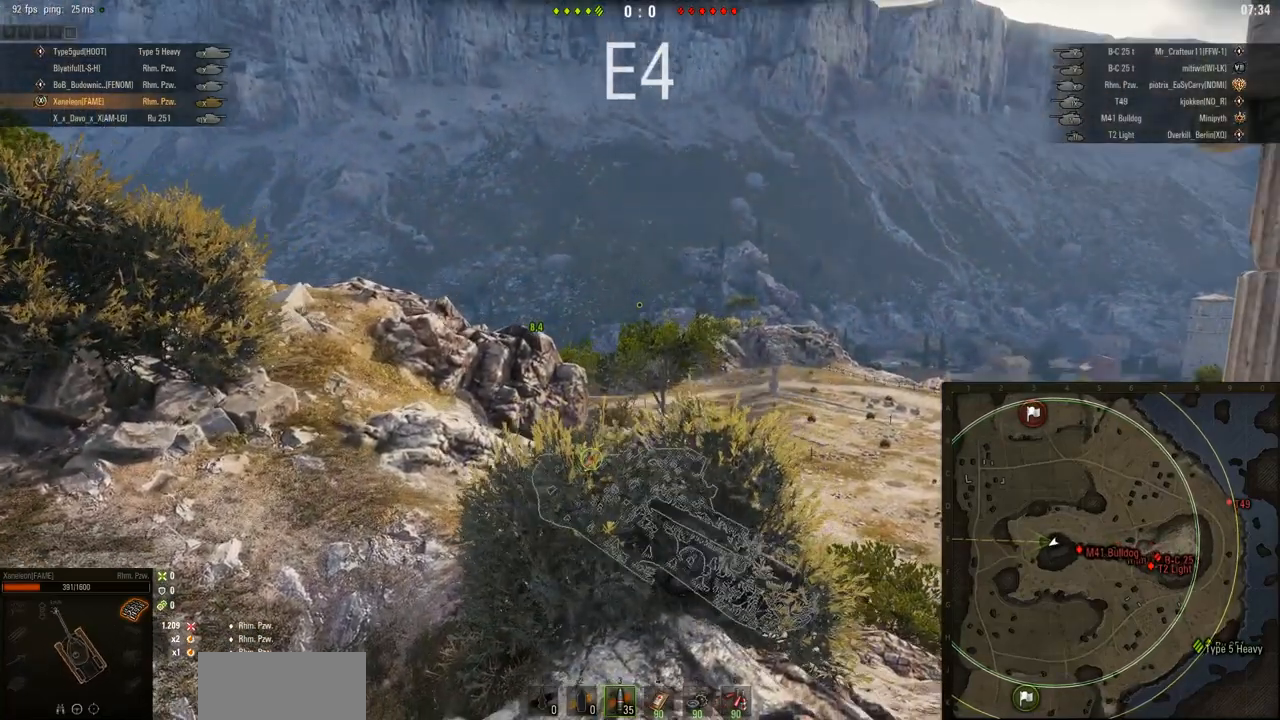
{"keys": ["a", "s"], "mouse": ["right"], "events": [[234, "s", "down"], [267, "a", "down"], [267, "d", "up"]]}
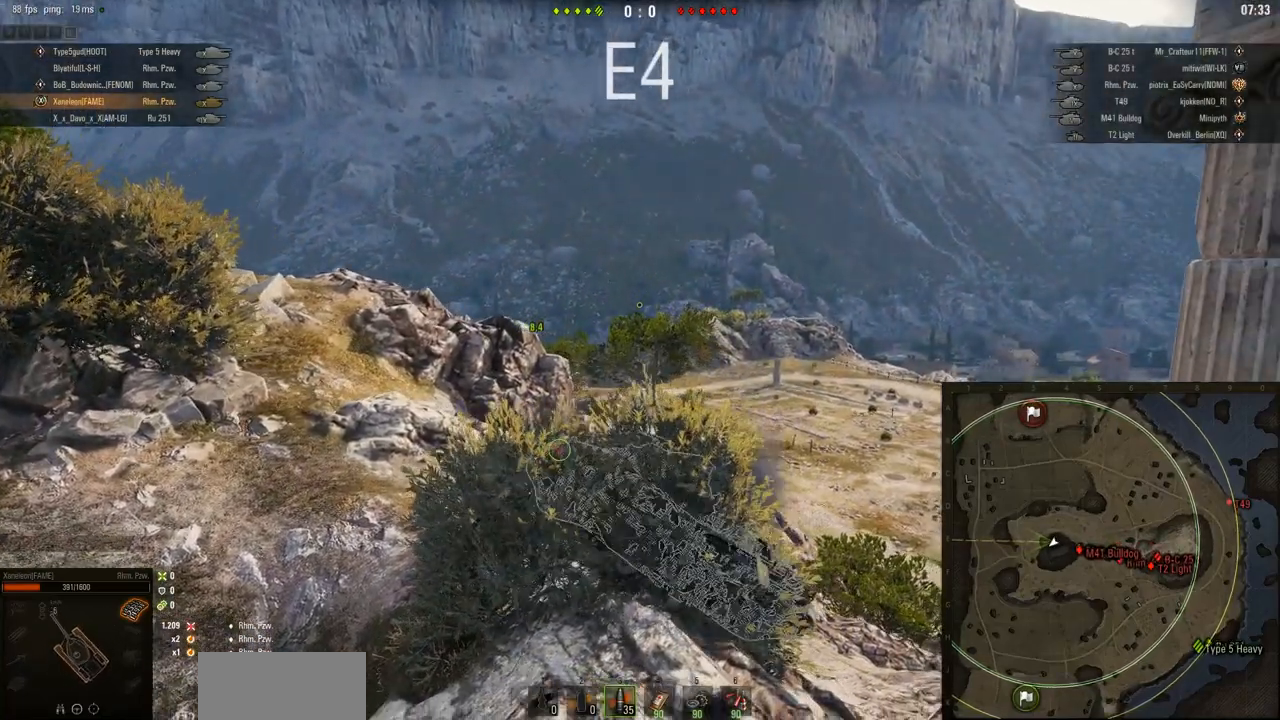
{"keys": ["a", "s"], "mouse": ["right"], "events": []}
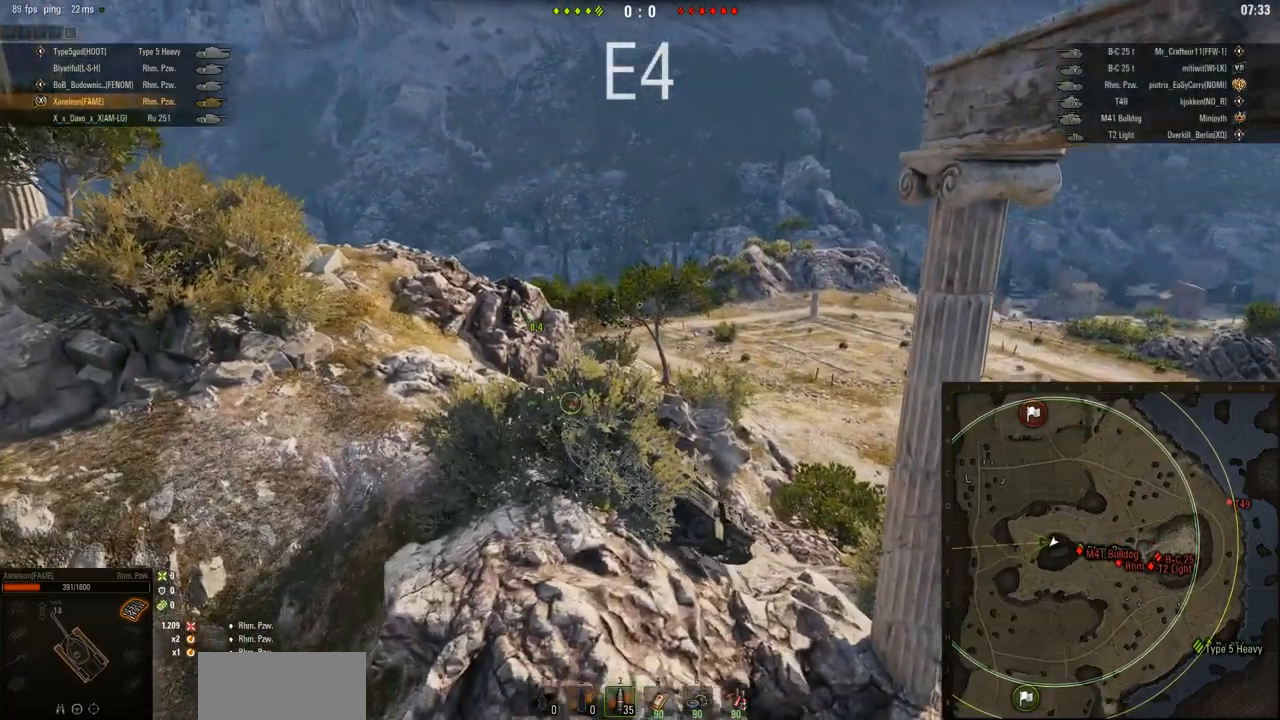
{"keys": ["d", "s"], "mouse": ["right"], "events": [[201, "d", "down"], [234, "a", "up"]]}
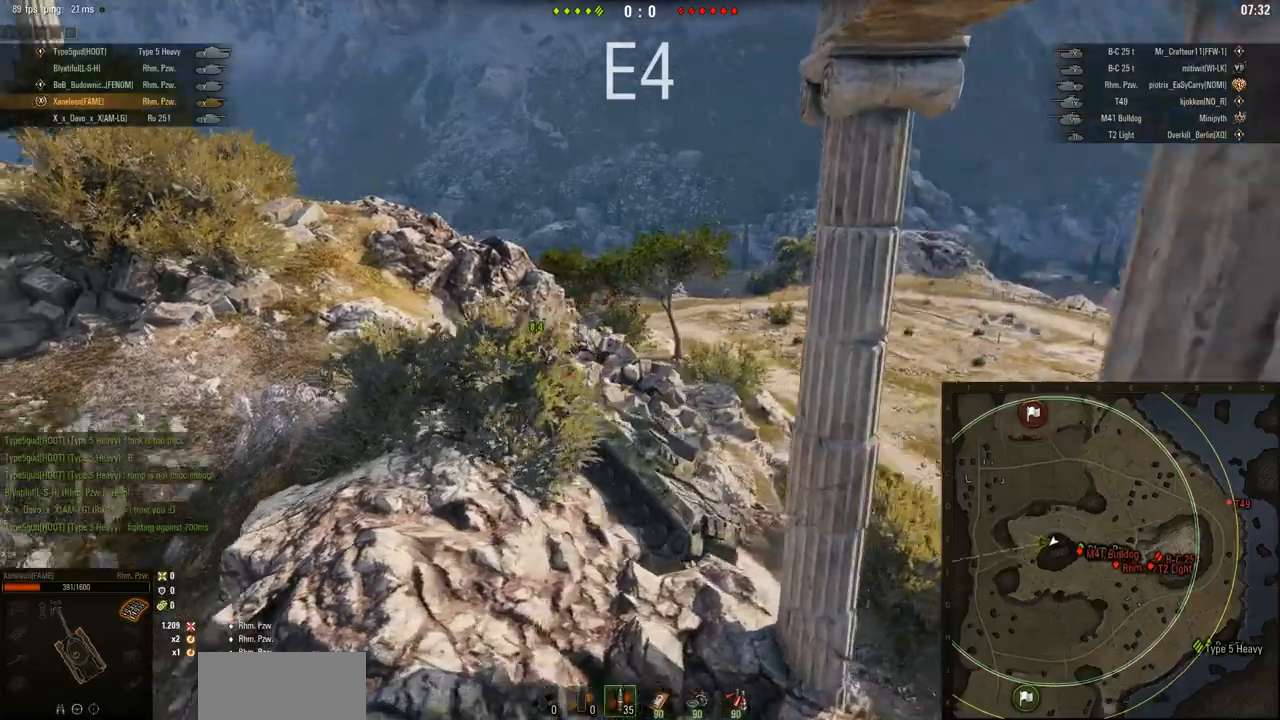
{"keys": ["a", "d", "s"], "mouse": ["right"], "events": [[367, "d", "up"], [450, "a", "down"], [467, "d", "down"]]}
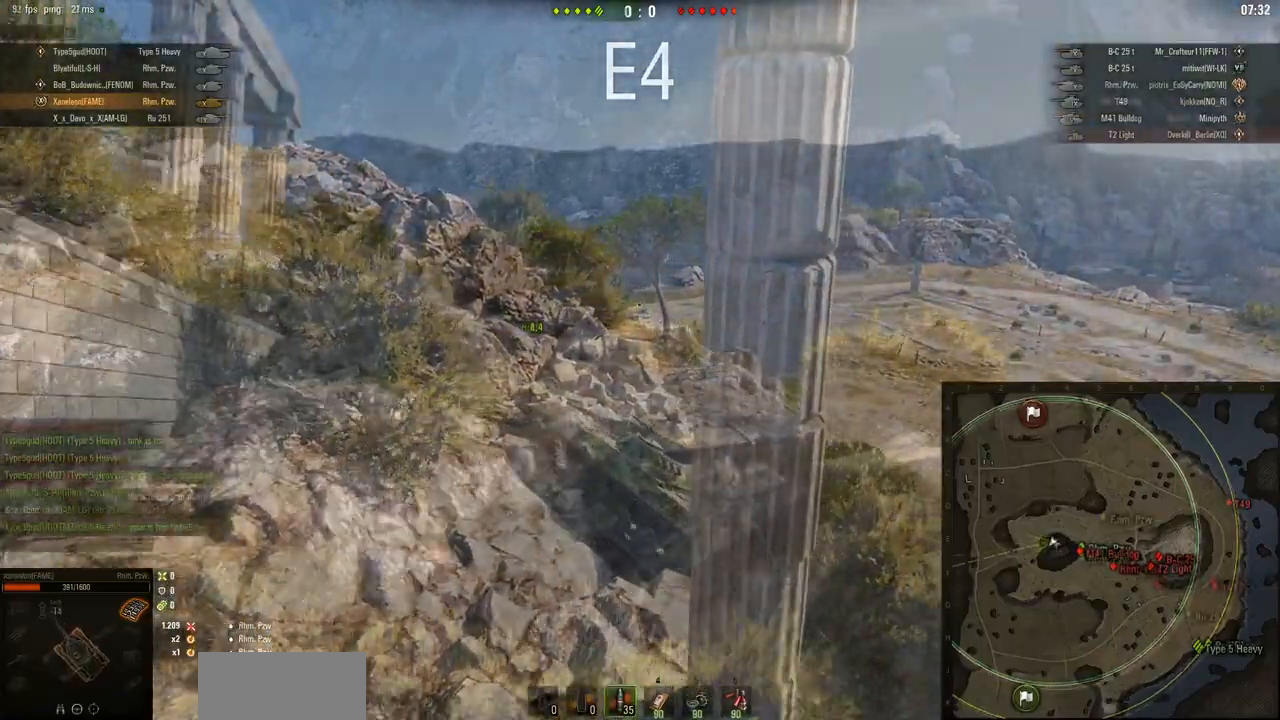
{"keys": ["a", "s"], "mouse": ["right"], "events": [[17, "a", "up"], [134, "s", "up"], [334, "s", "down"], [367, "d", "up"], [401, "a", "down"]]}
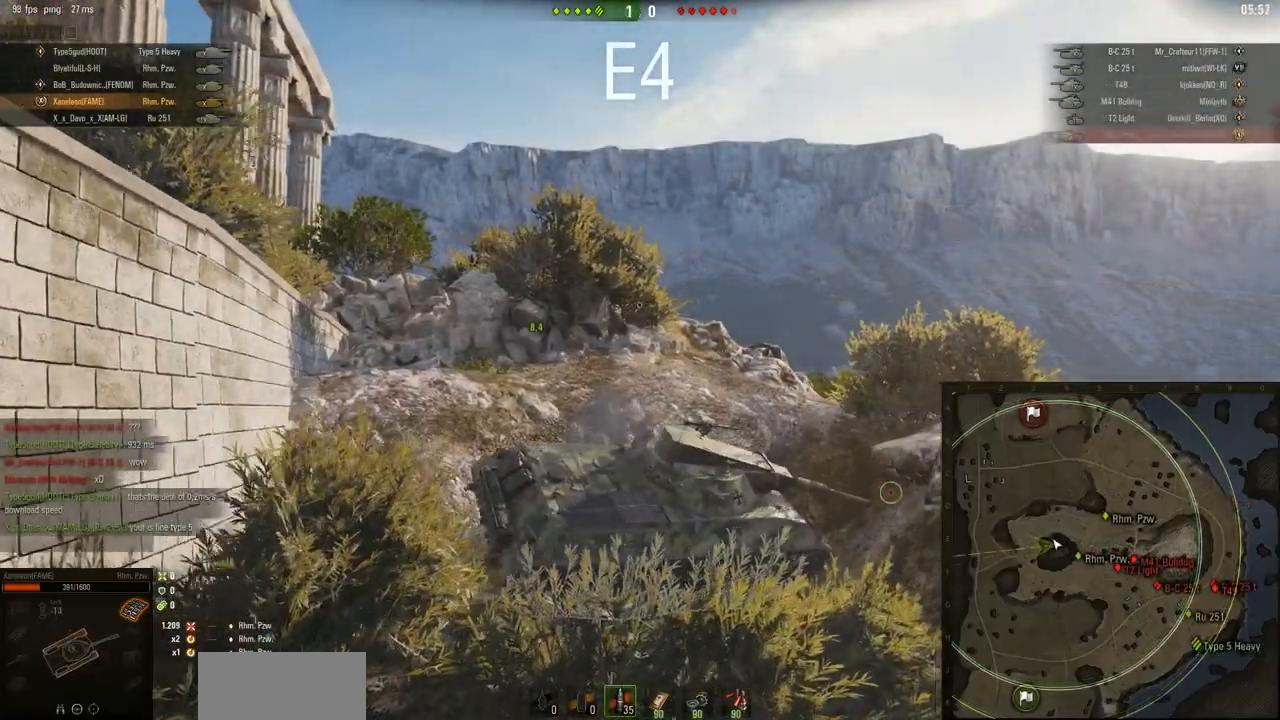
{"keys": ["d", "s"], "mouse": ["right"], "events": [[100, "a", "up"], [100, "d", "down"]]}
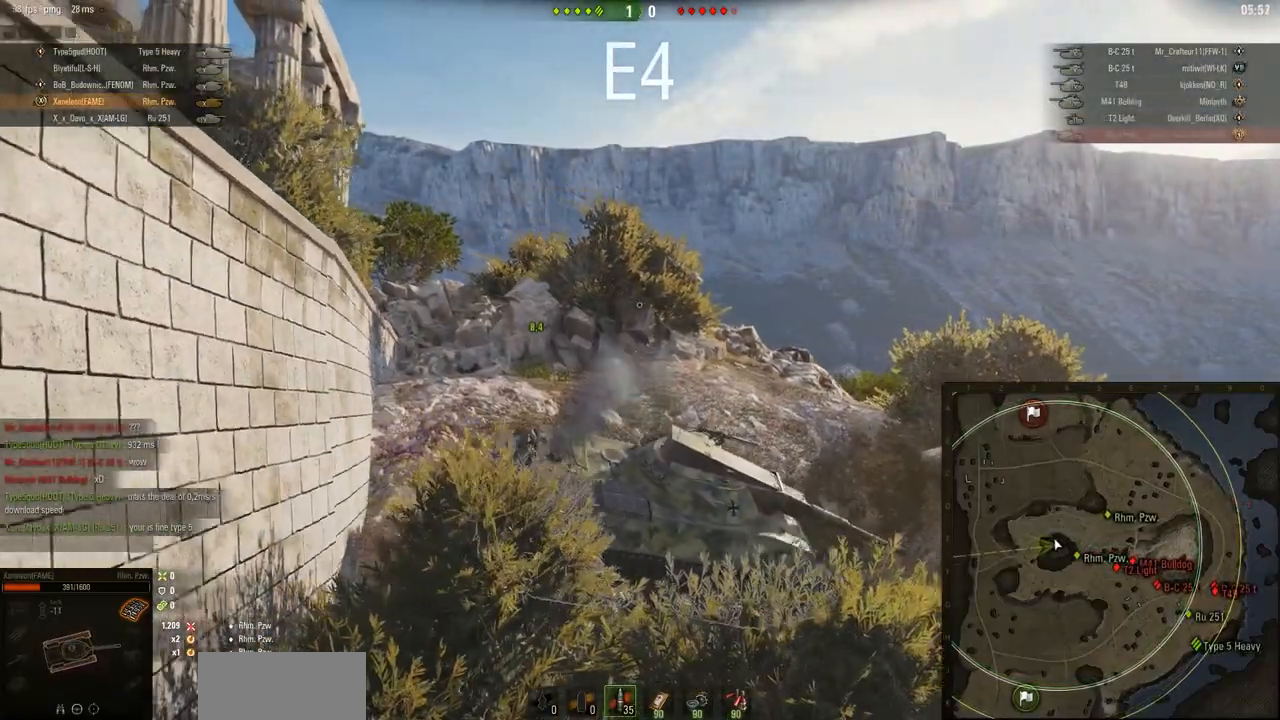
{"keys": ["a", "w"], "mouse": ["right"], "events": [[251, "a", "down"], [251, "d", "up"], [251, "s", "up"], [484, "w", "down"]]}
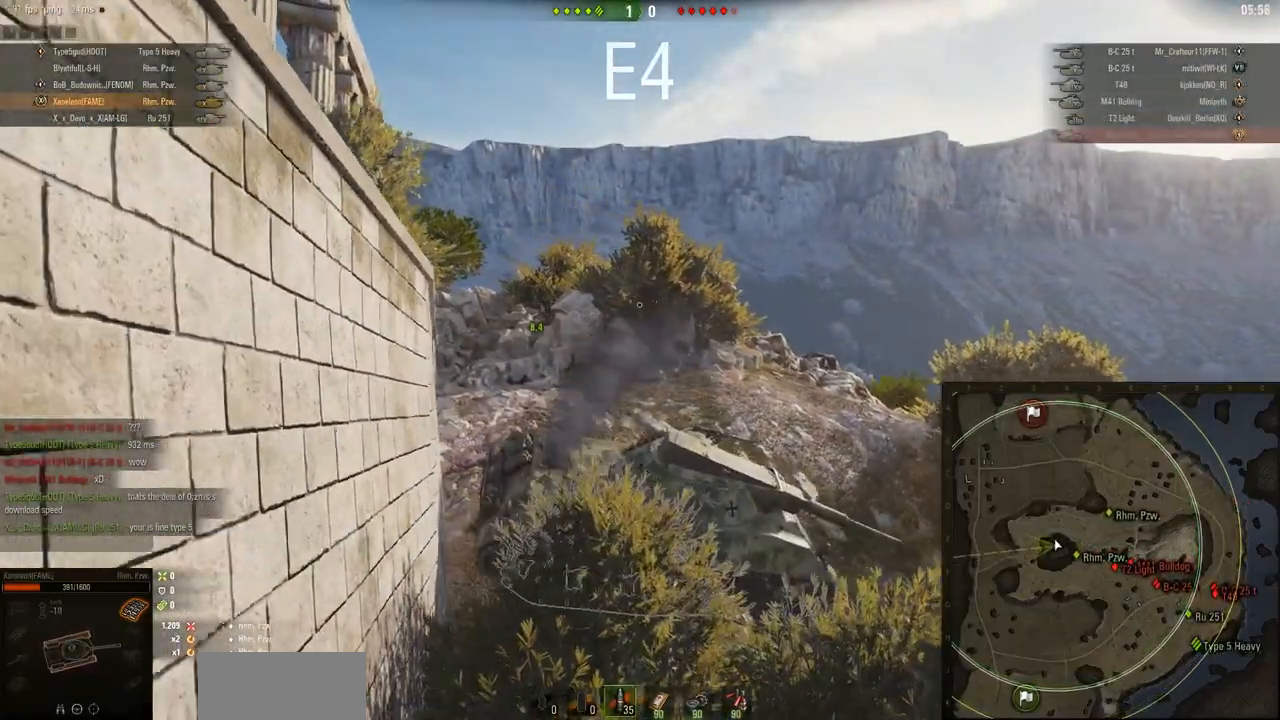
{"keys": ["d", "w"], "mouse": ["right"], "events": [[417, "a", "up"], [417, "d", "down"]]}
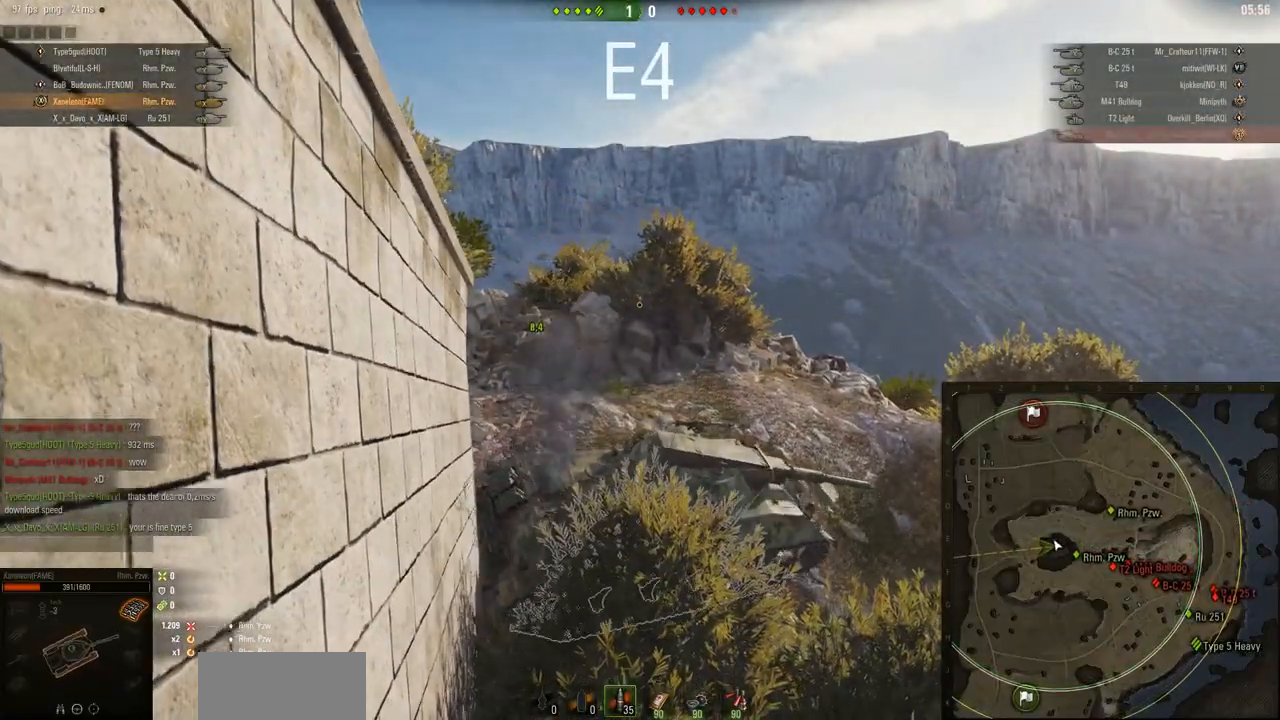
{"keys": ["a", "w"], "mouse": ["right"], "events": [[284, "d", "up"], [317, "a", "down"]]}
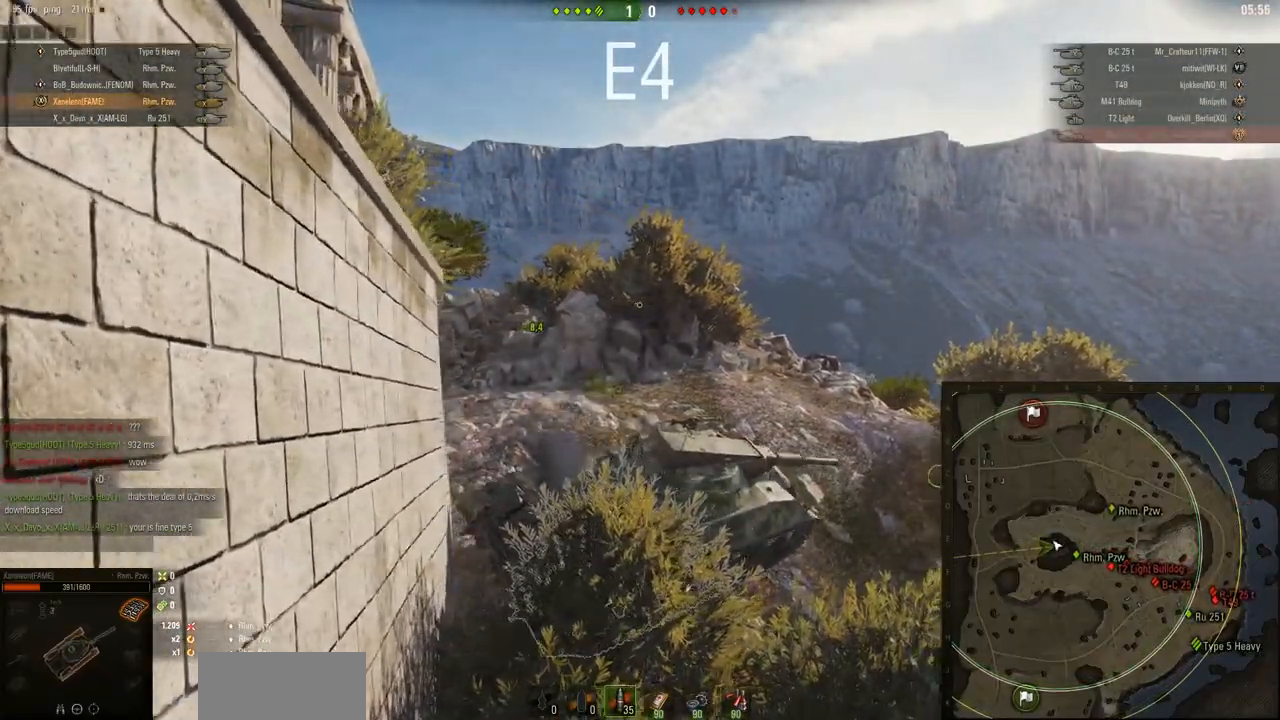
{"keys": ["d", "w"], "mouse": ["right"], "events": [[83, "a", "up"], [83, "d", "down"]]}
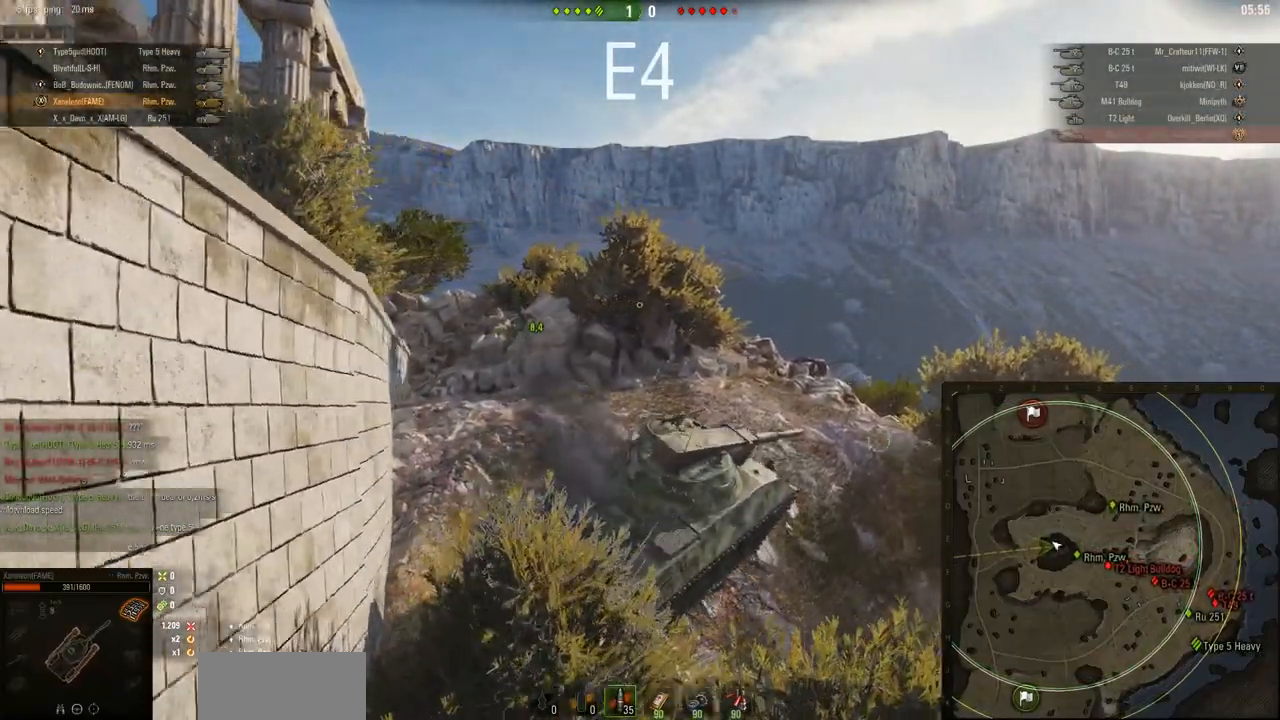
{"keys": ["a", "w"], "mouse": ["right"], "events": [[351, "a", "down"], [351, "d", "up"]]}
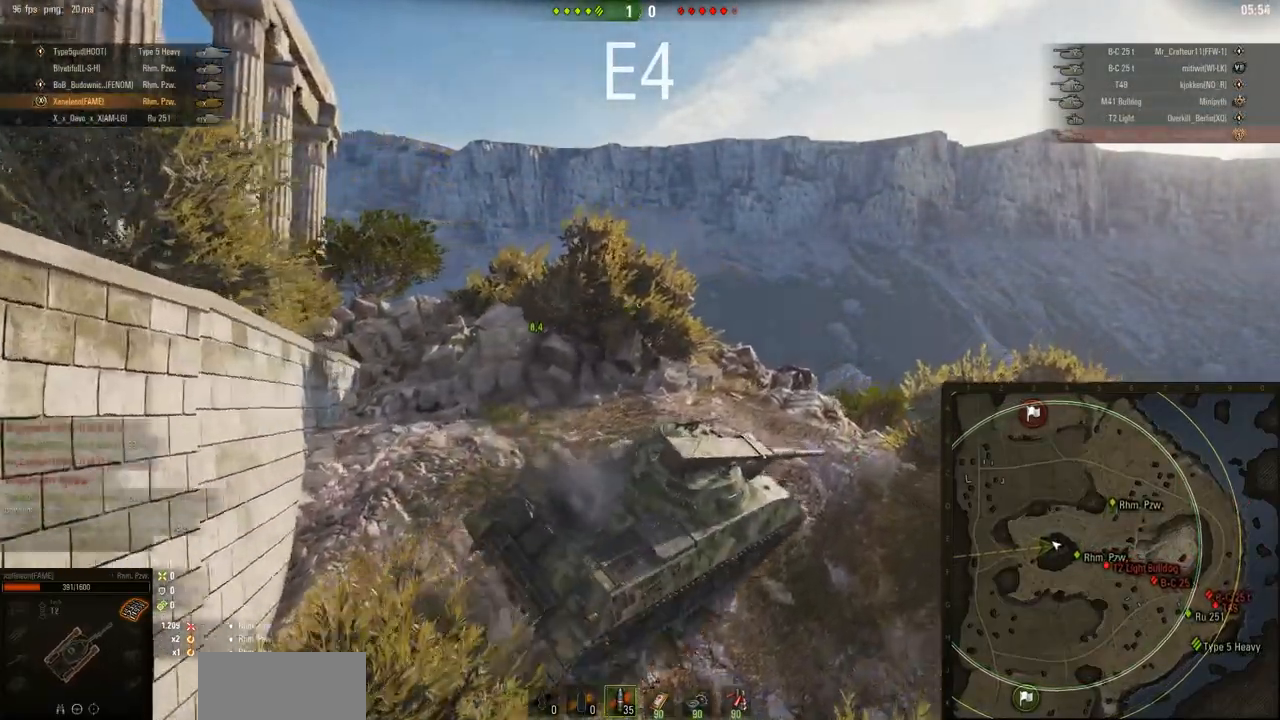
{"keys": ["d", "w"], "mouse": ["right"], "events": [[317, "d", "down"], [350, "a", "up"]]}
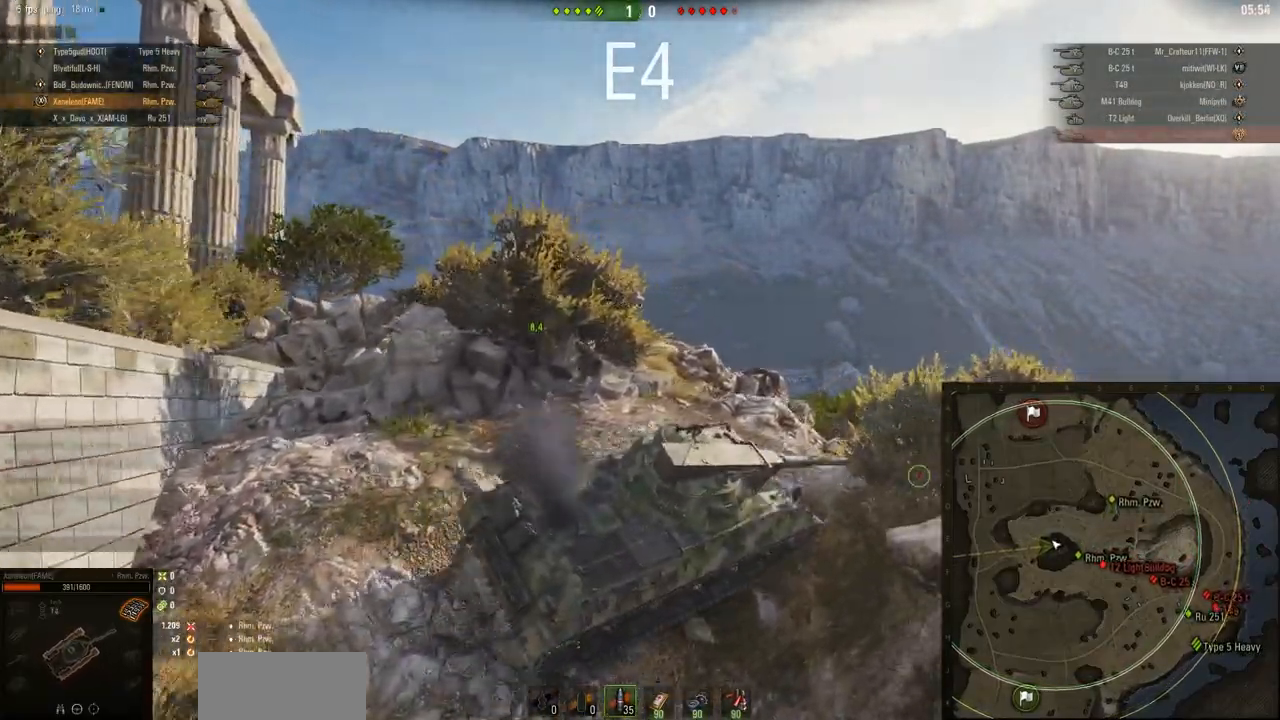
{"keys": ["d", "w"], "mouse": ["right"], "events": []}
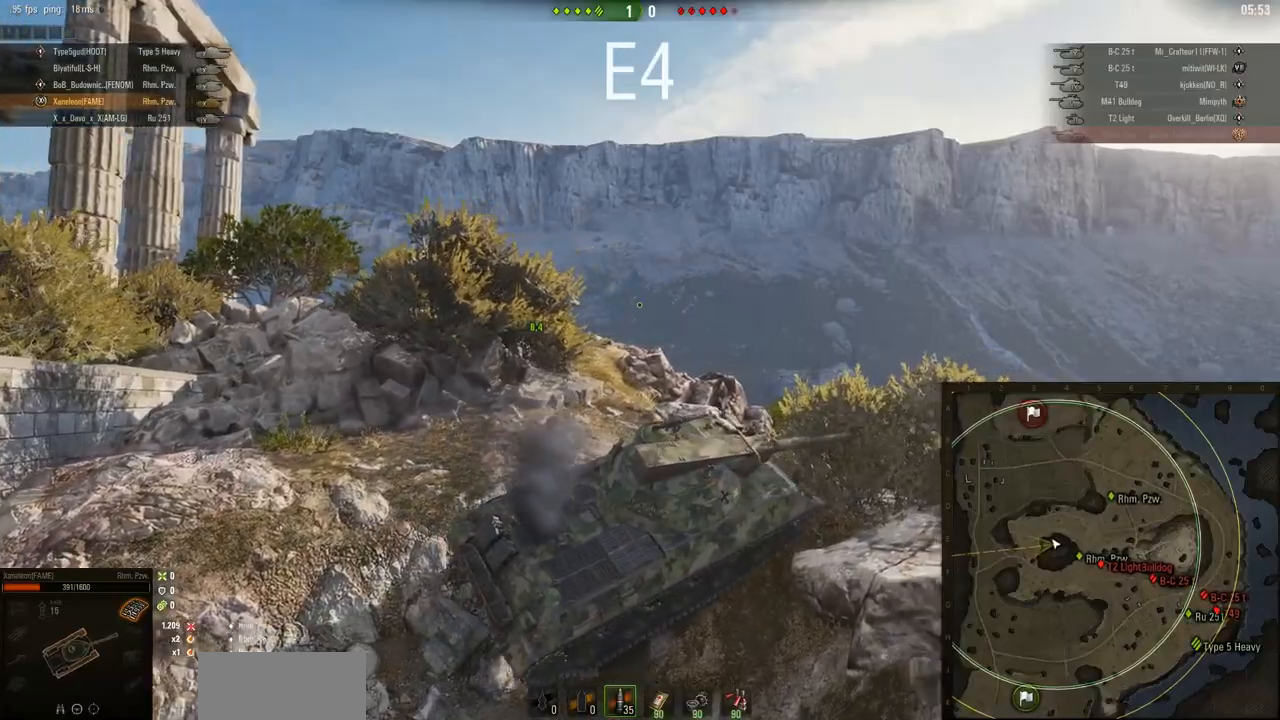
{"keys": ["a", "w"], "mouse": ["right"], "events": [[117, "a", "down"], [117, "d", "up"]]}
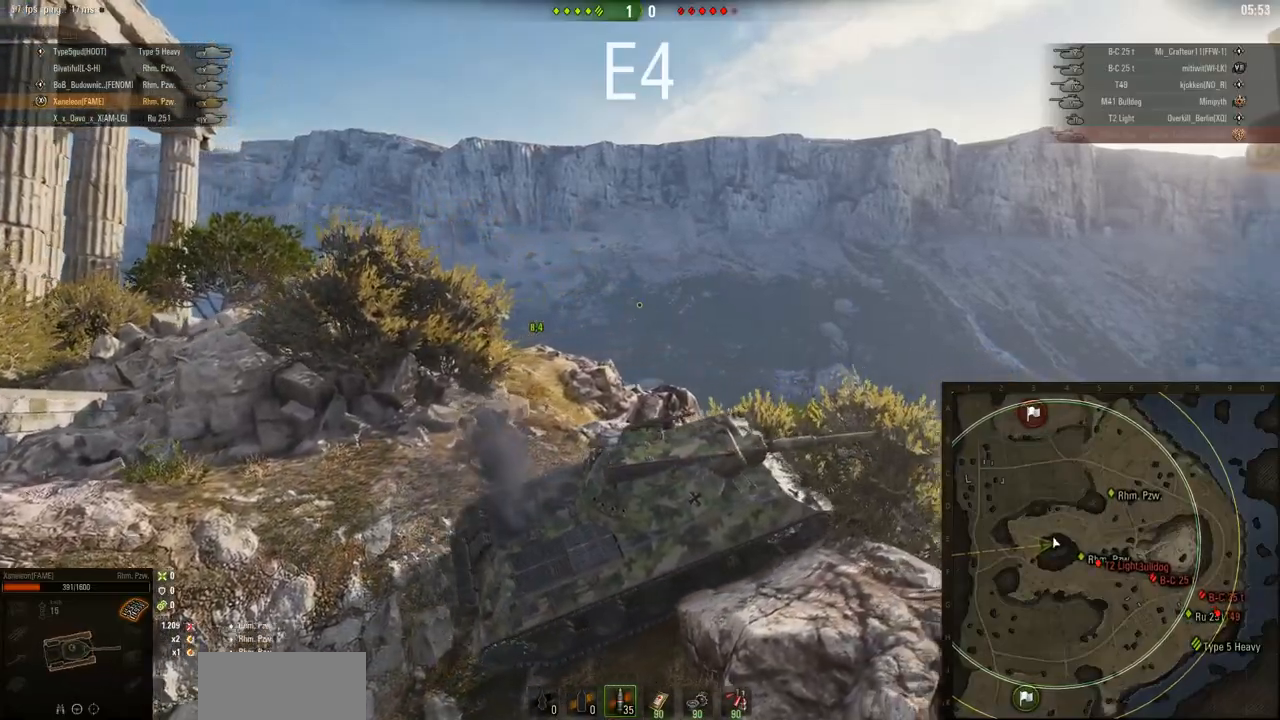
{"keys": ["a"], "mouse": ["right"], "events": [[151, "w", "up"], [351, "s", "down"], [384, "s", "up"]]}
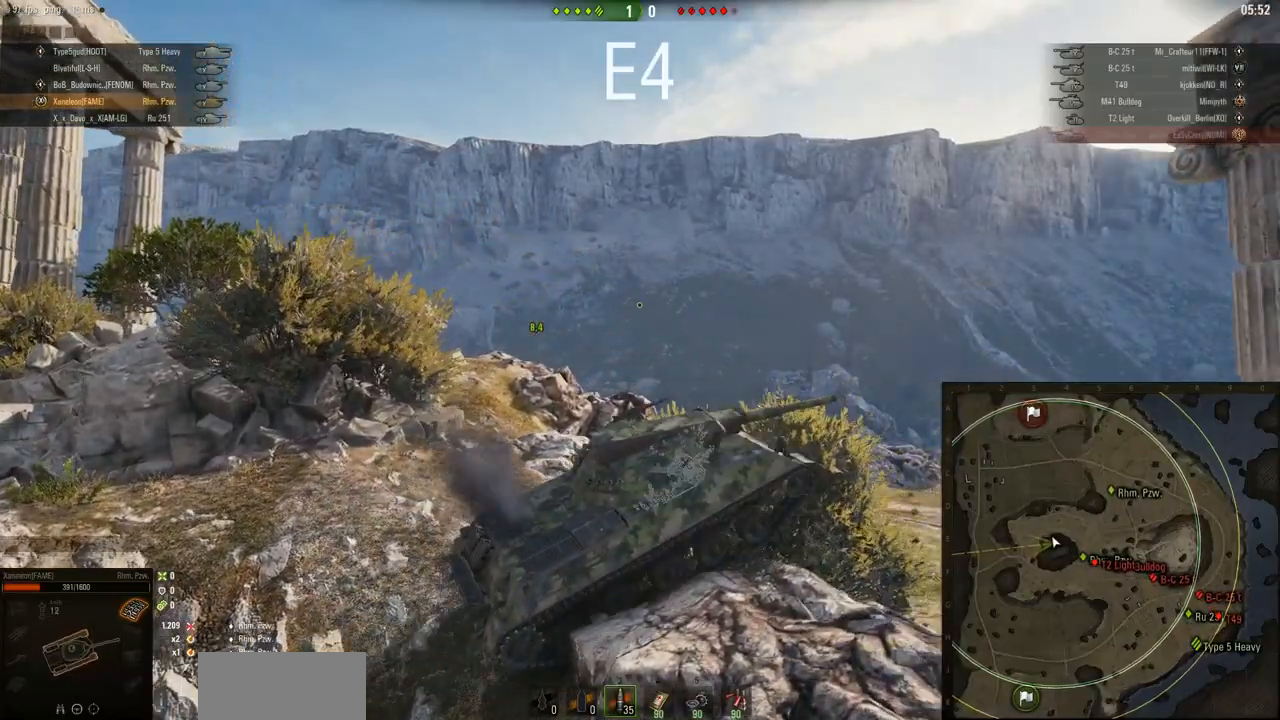
{"keys": ["a"], "mouse": ["right"], "events": []}